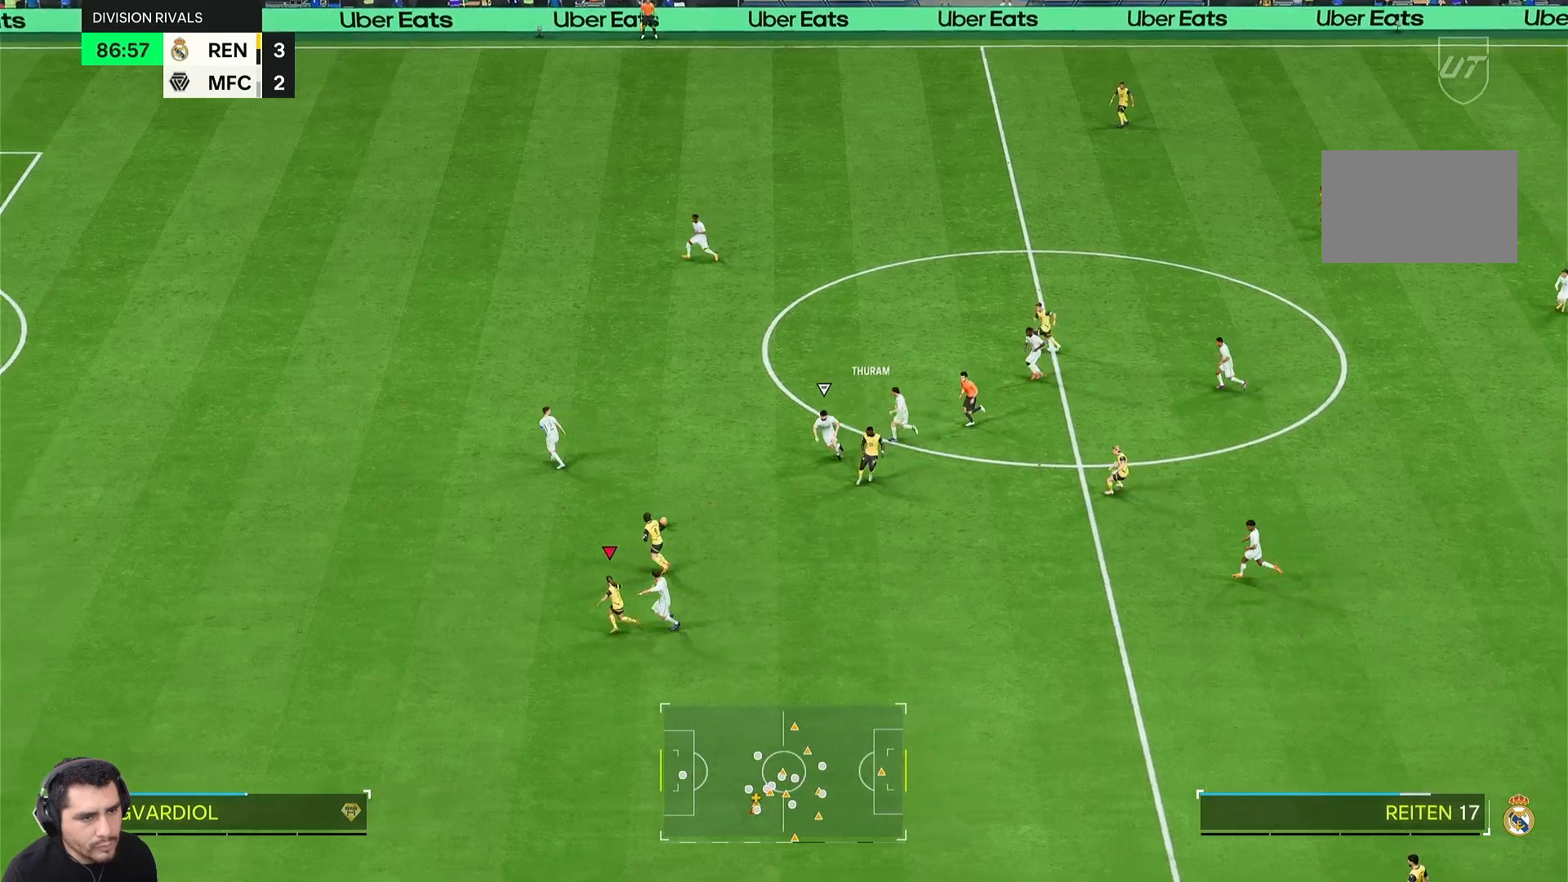
Gameplay with a controller (PlayStation layout); each line is a JSON object with the inputs held at the frame after it. "events" lists button and stick changes between this image and that frame as [ms after this image, input, new state], when the widget could be followed in between. Not read: L3 R3.
{"buttons": ["R2"], "left_stick": "left", "right_stick": "center", "events": []}
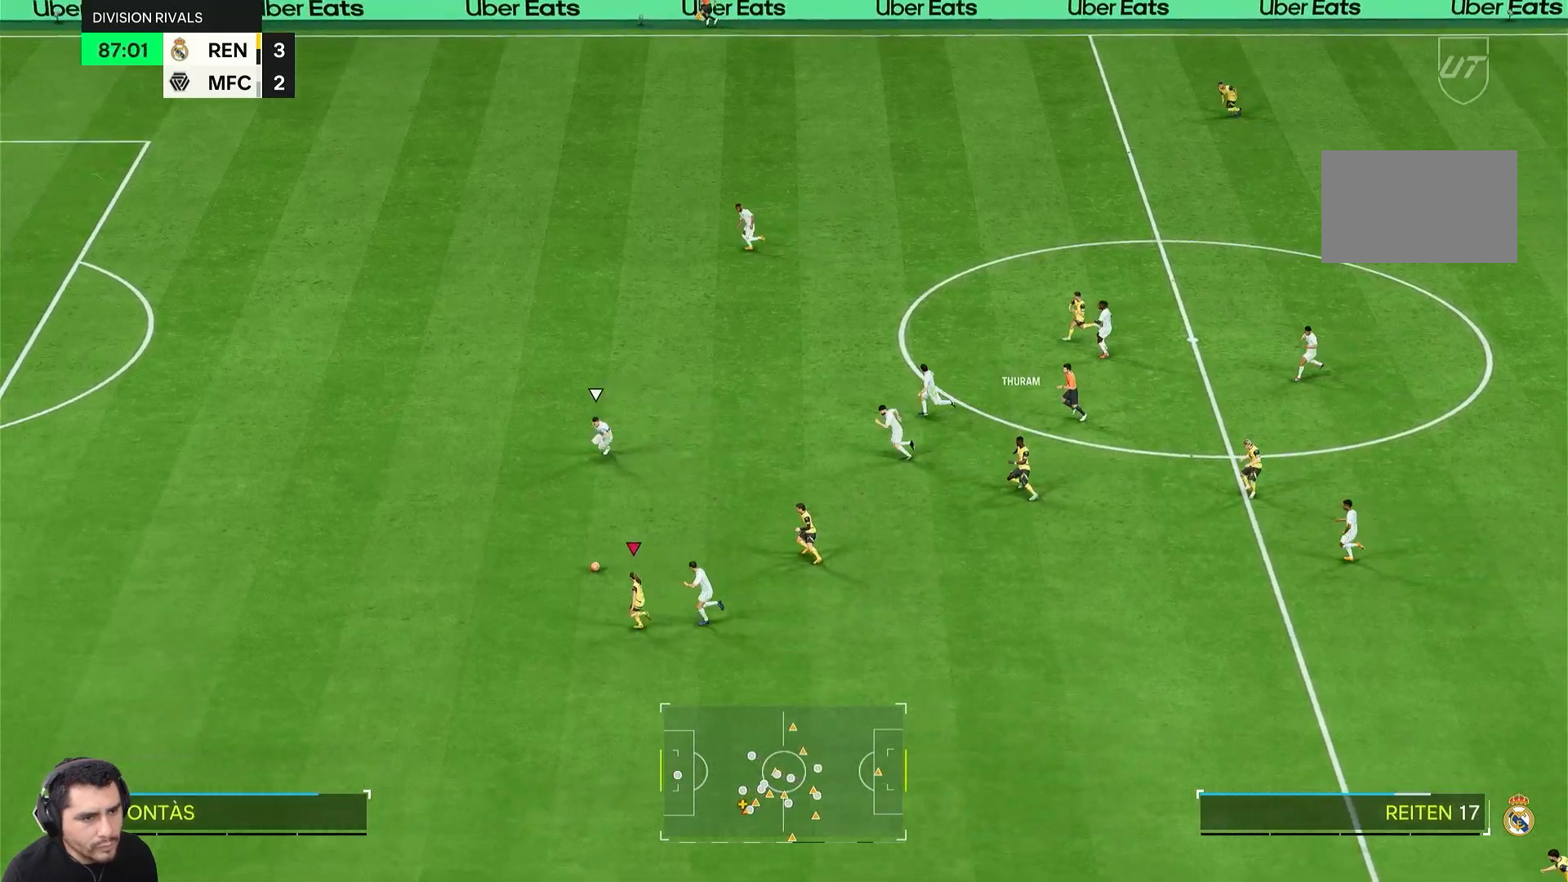
{"buttons": ["R2"], "left_stick": "left", "right_stick": "center", "events": []}
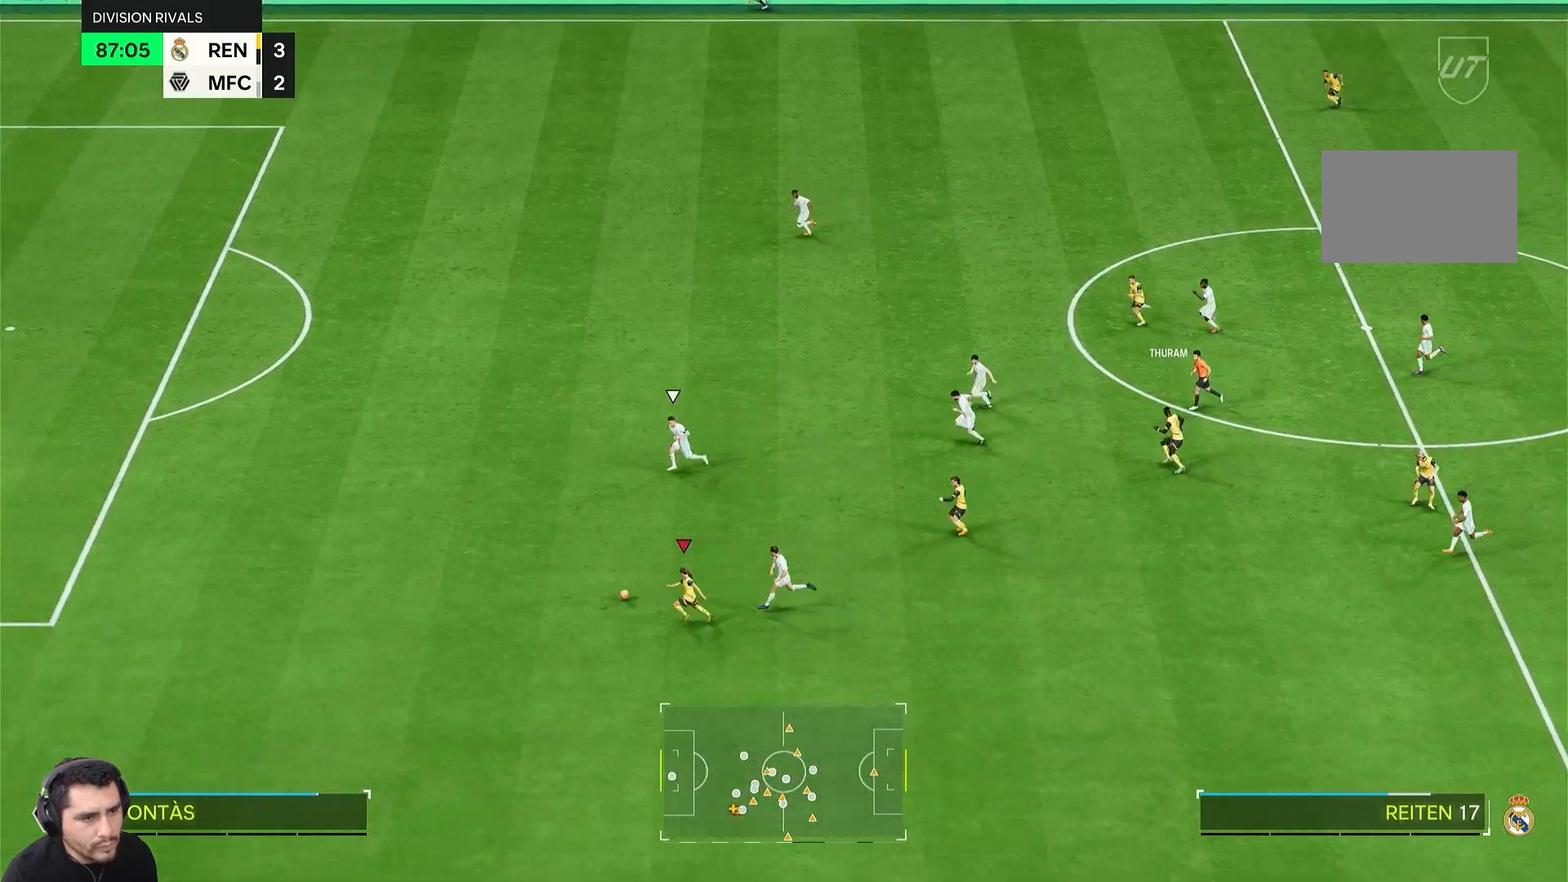
{"buttons": ["R2"], "left_stick": "left", "right_stick": "center", "events": []}
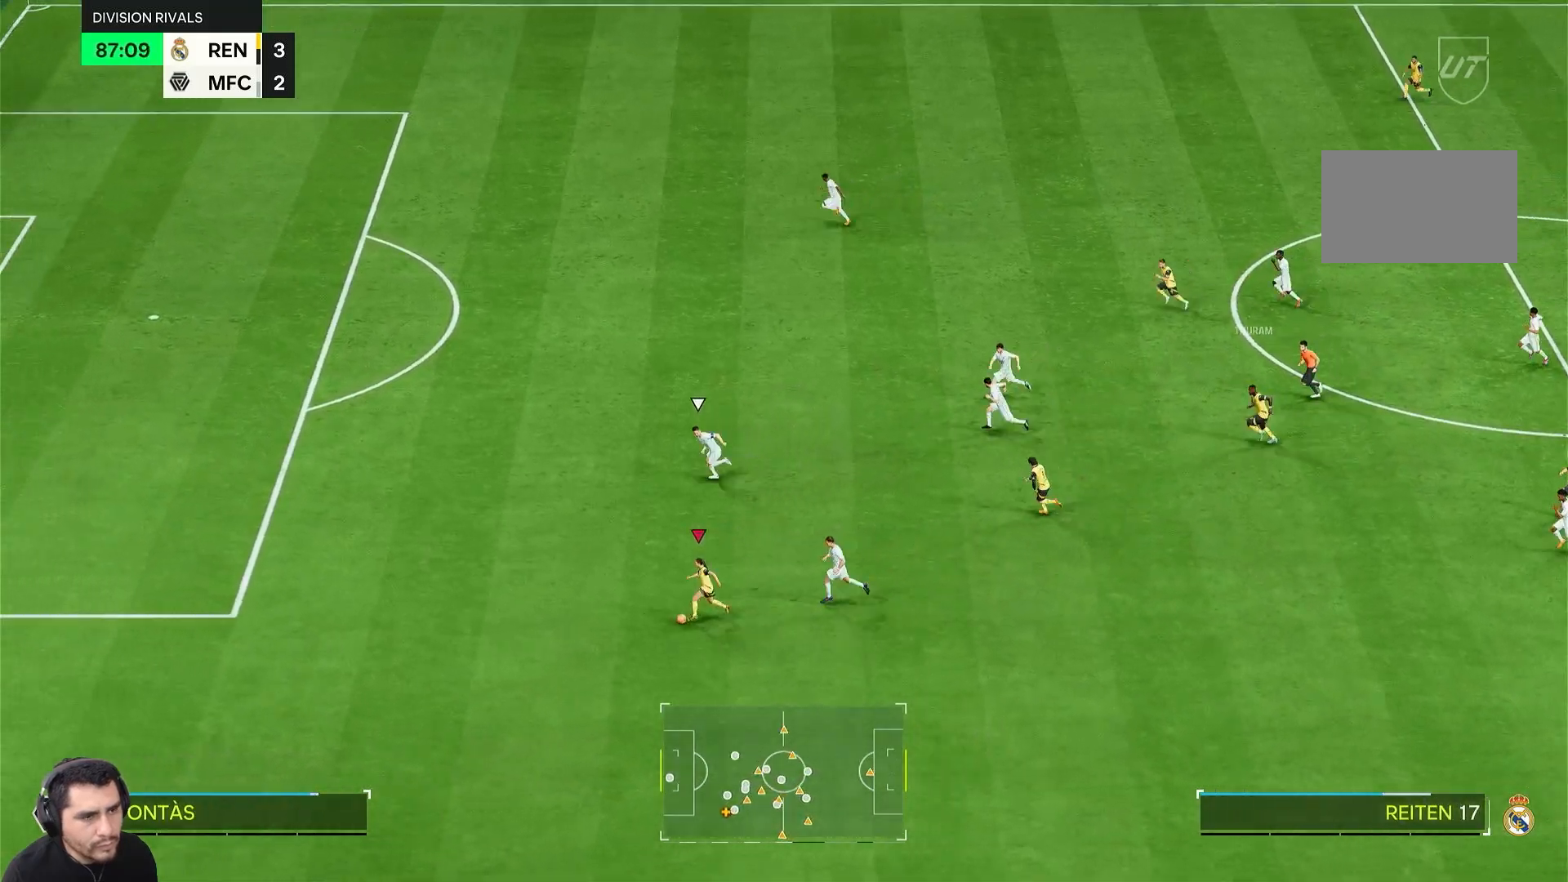
{"buttons": ["R2"], "left_stick": "left", "right_stick": "center", "events": []}
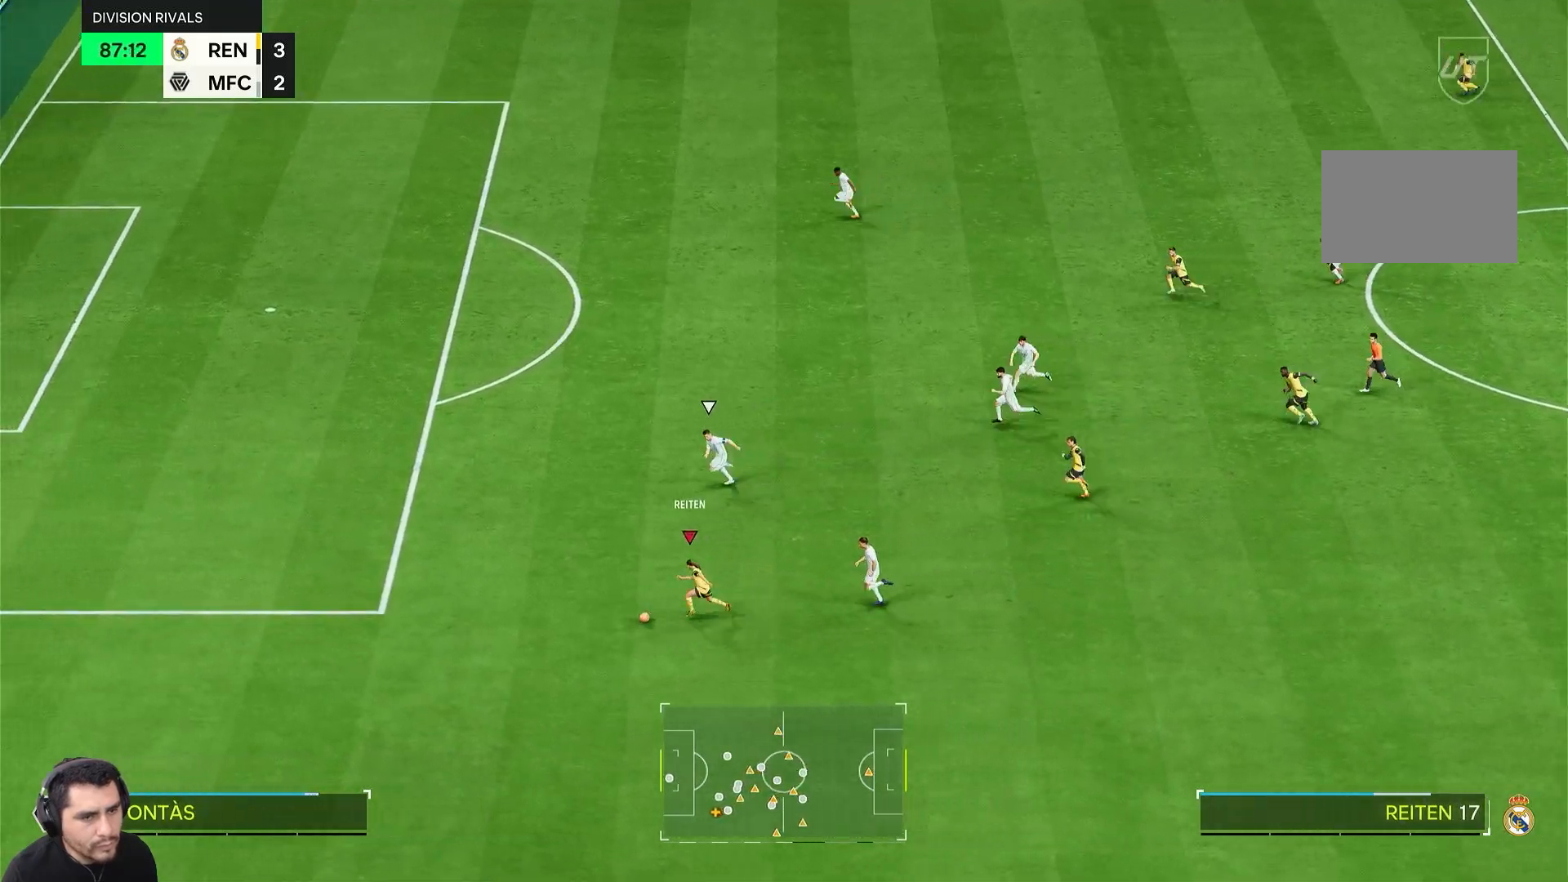
{"buttons": ["R2"], "left_stick": "left", "right_stick": "center", "events": []}
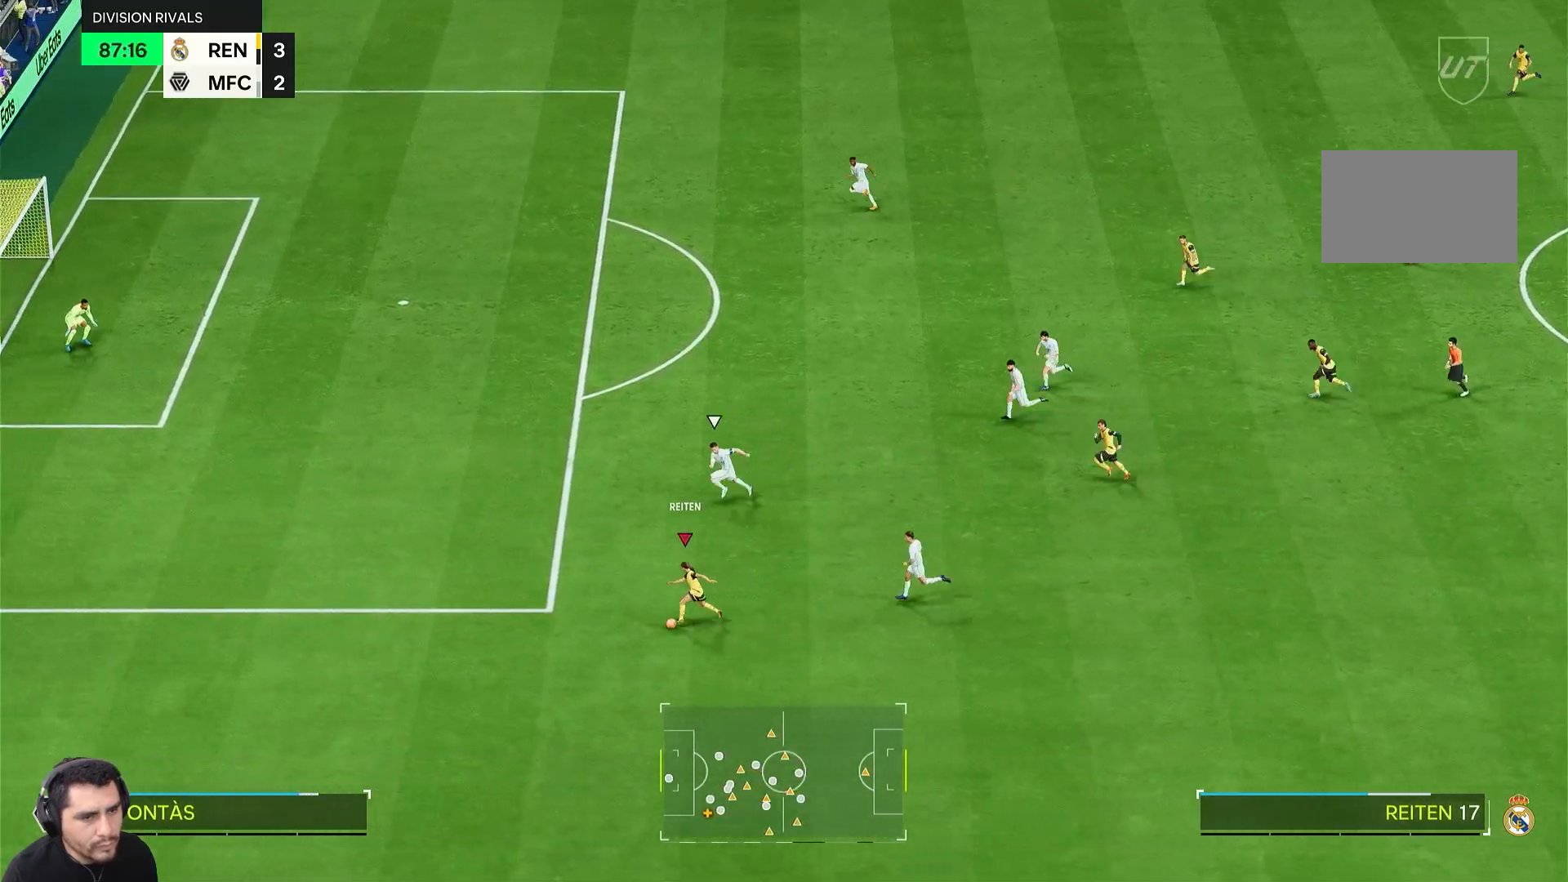
{"buttons": ["L2"], "left_stick": "center", "right_stick": "center", "events": [[350, "R2", "up"], [417, "left_stick", "center"], [483, "L2", "down"]]}
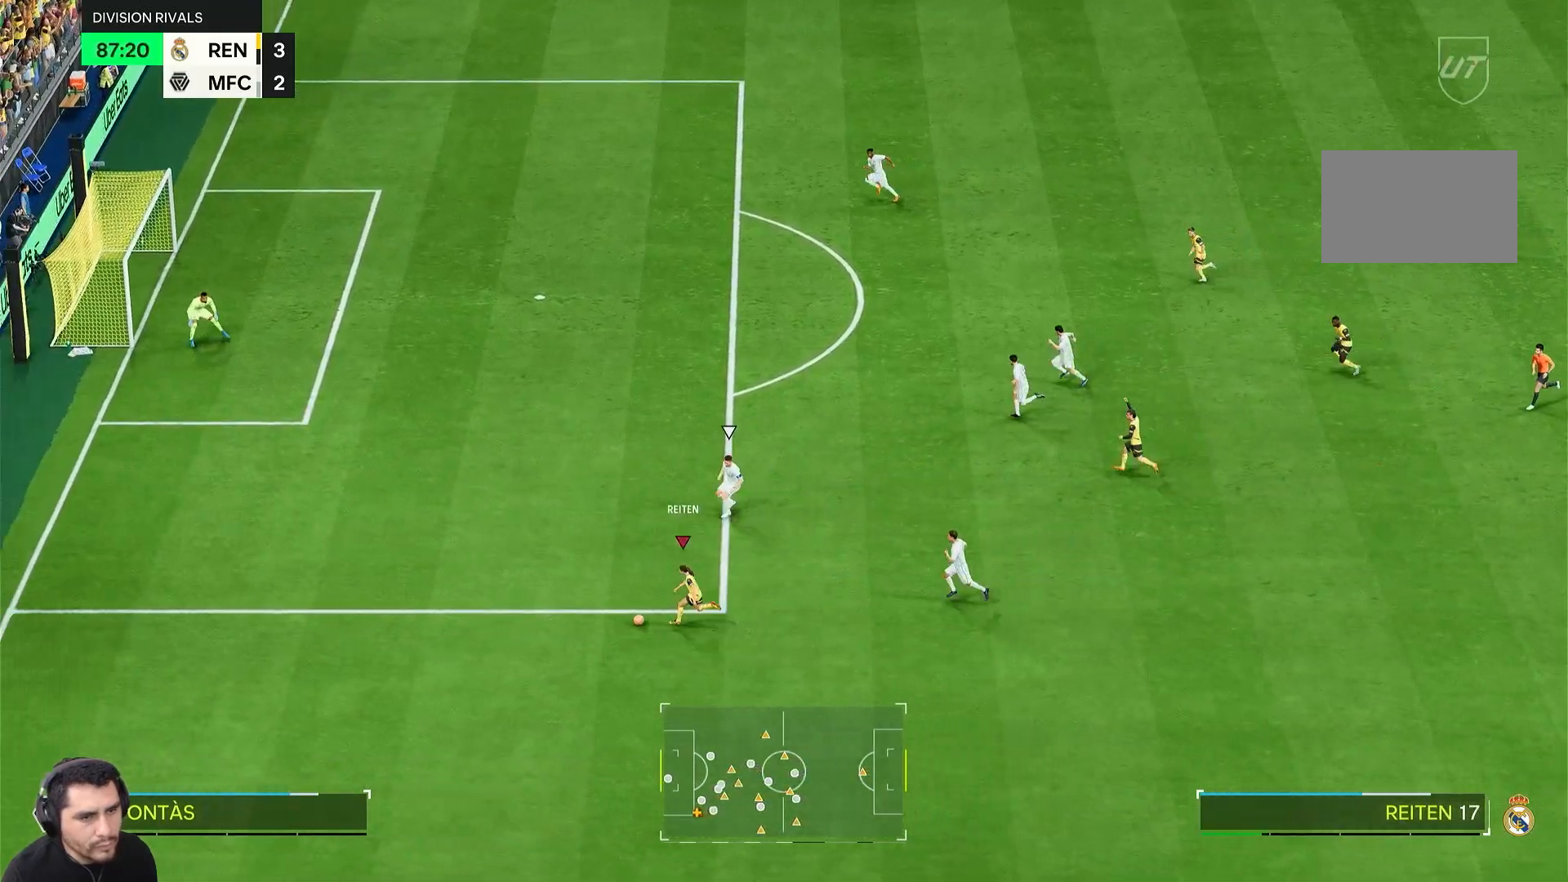
{"buttons": ["CROSS", "L2"], "left_stick": "center", "right_stick": "center", "events": [[50, "CROSS", "down"]]}
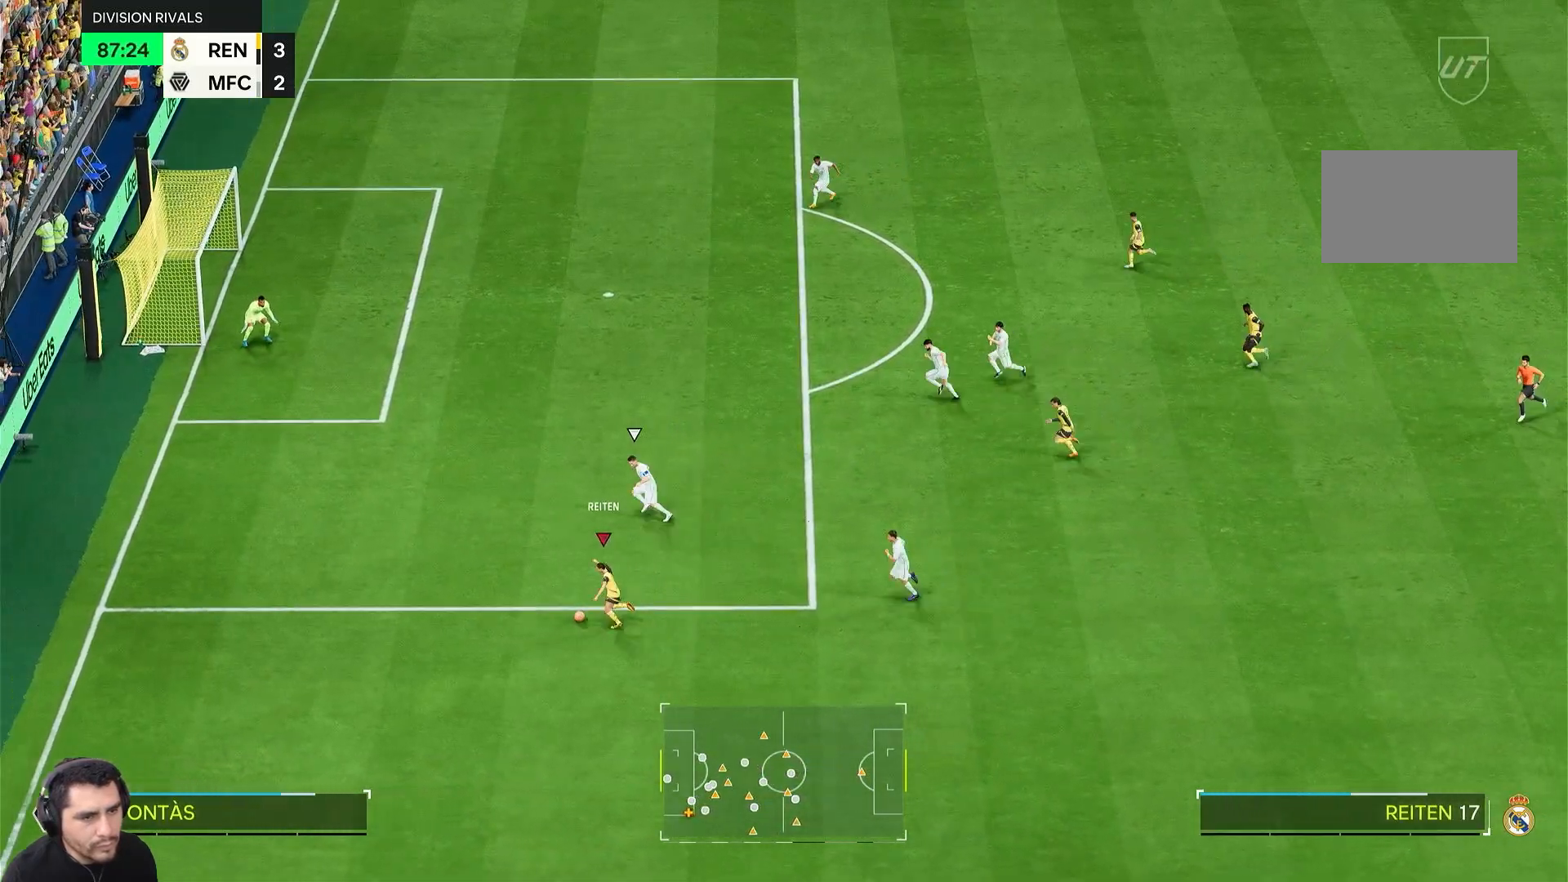
{"buttons": [], "left_stick": "up-right", "right_stick": "center"}
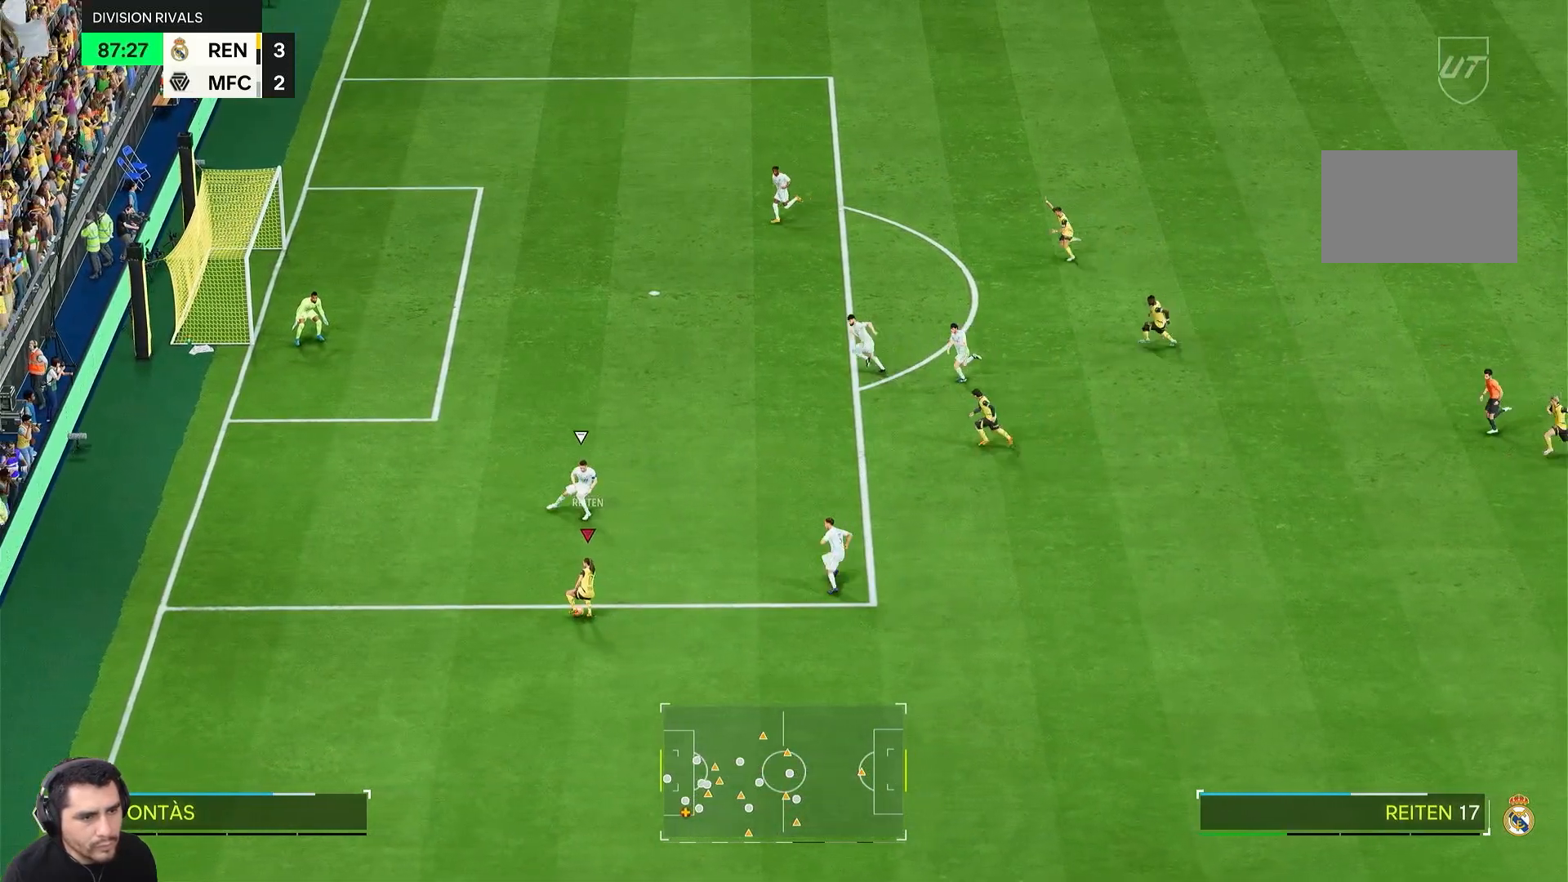
{"buttons": ["R2"], "left_stick": "up-right", "right_stick": "center", "events": [[383, "R2", "down"]]}
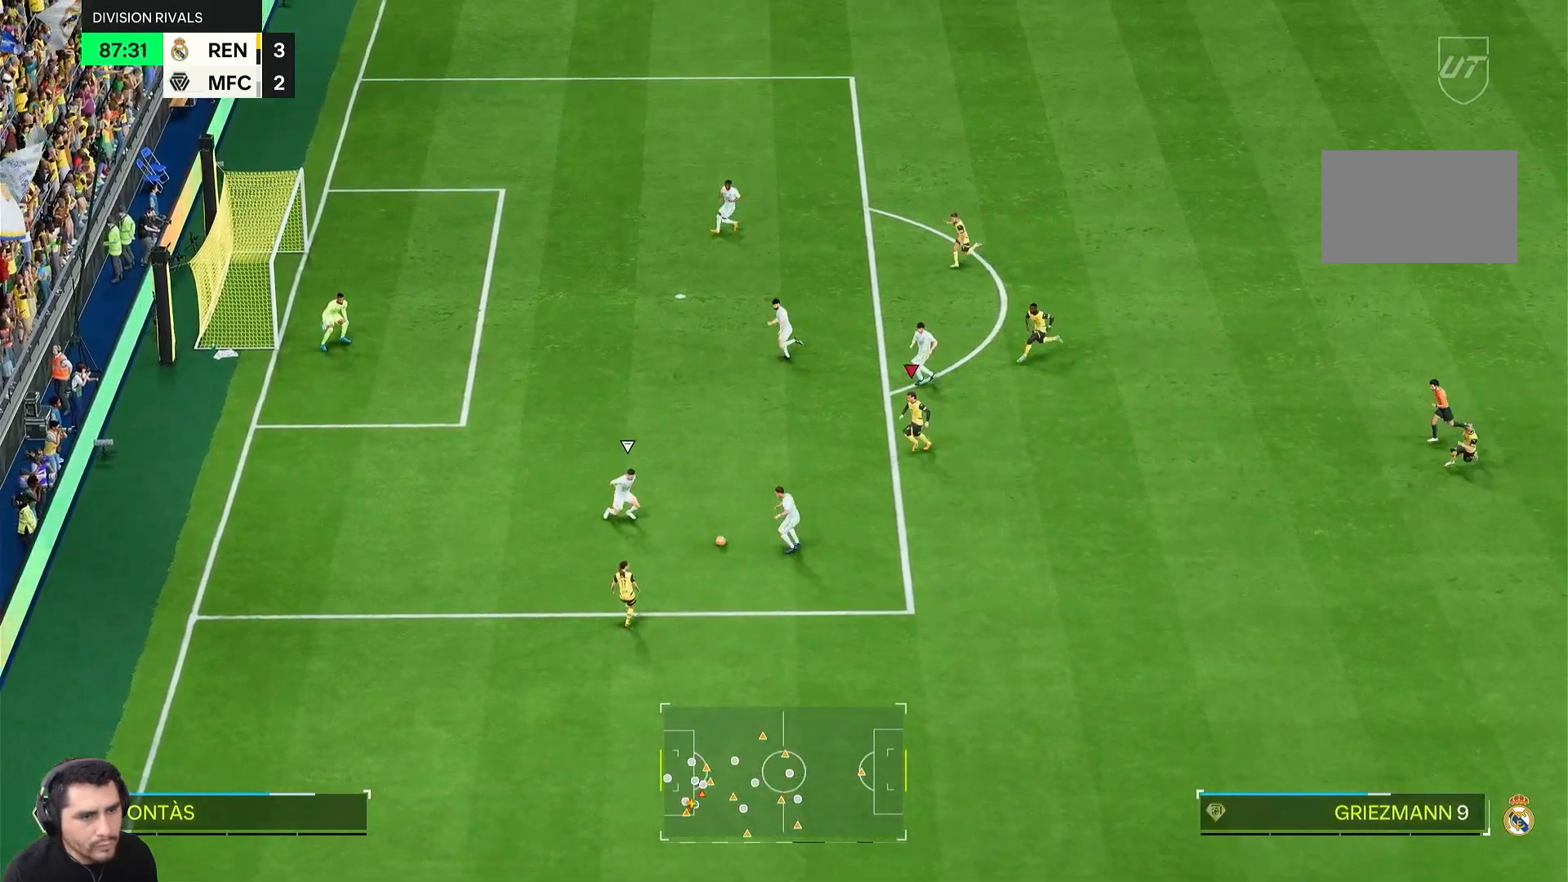
{"buttons": [], "left_stick": "up", "right_stick": "center", "events": [[50, "R2", "up"], [417, "left_stick", "up"]]}
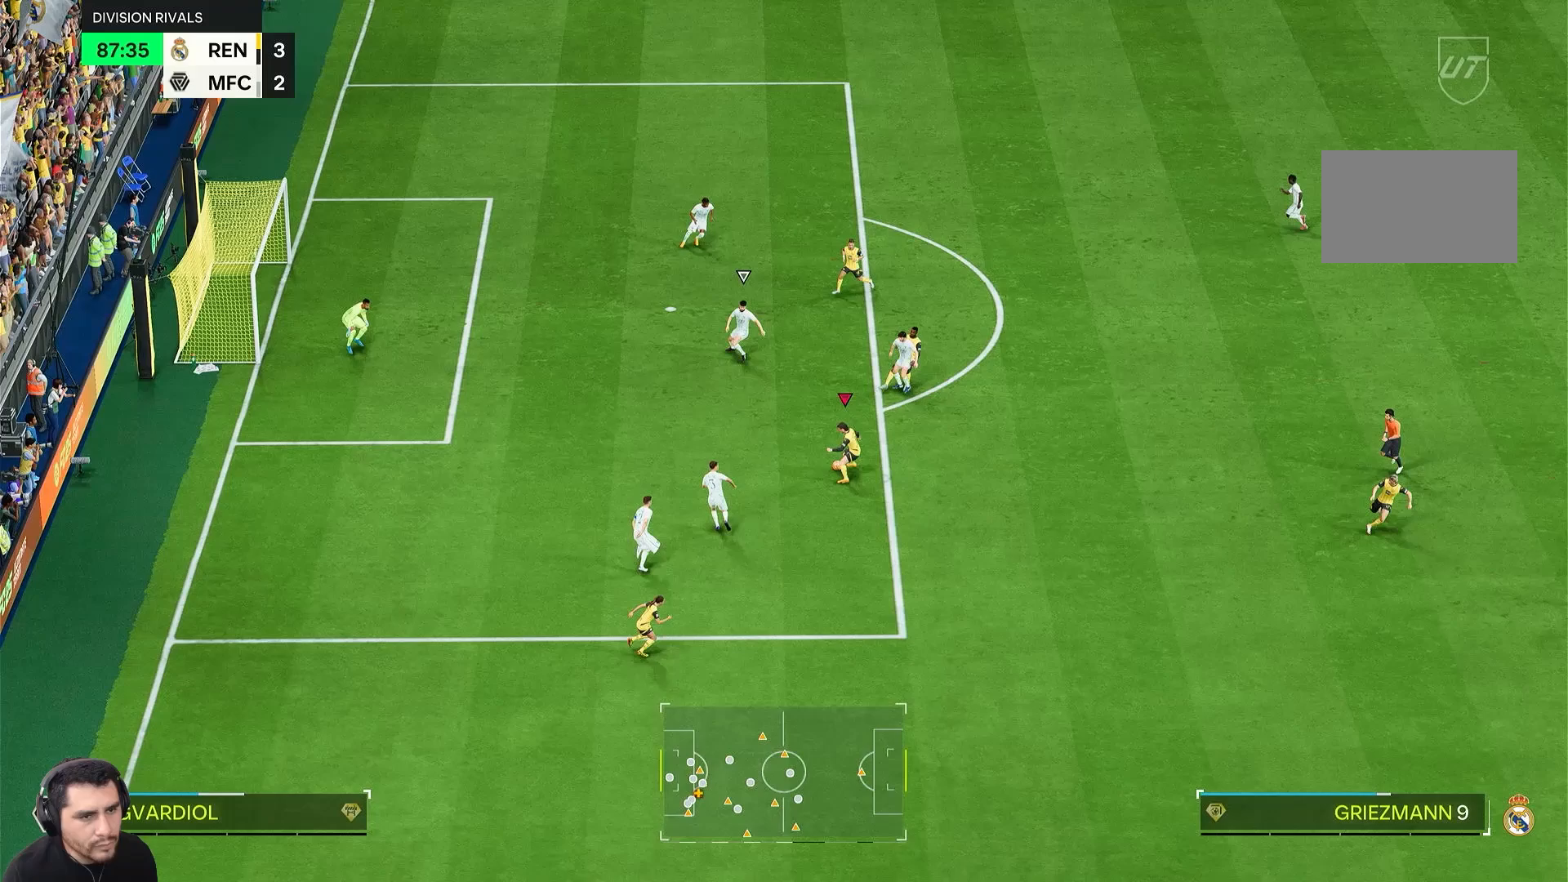
{"buttons": [], "left_stick": "up-left", "right_stick": "center", "events": [[417, "left_stick", "up-left"]]}
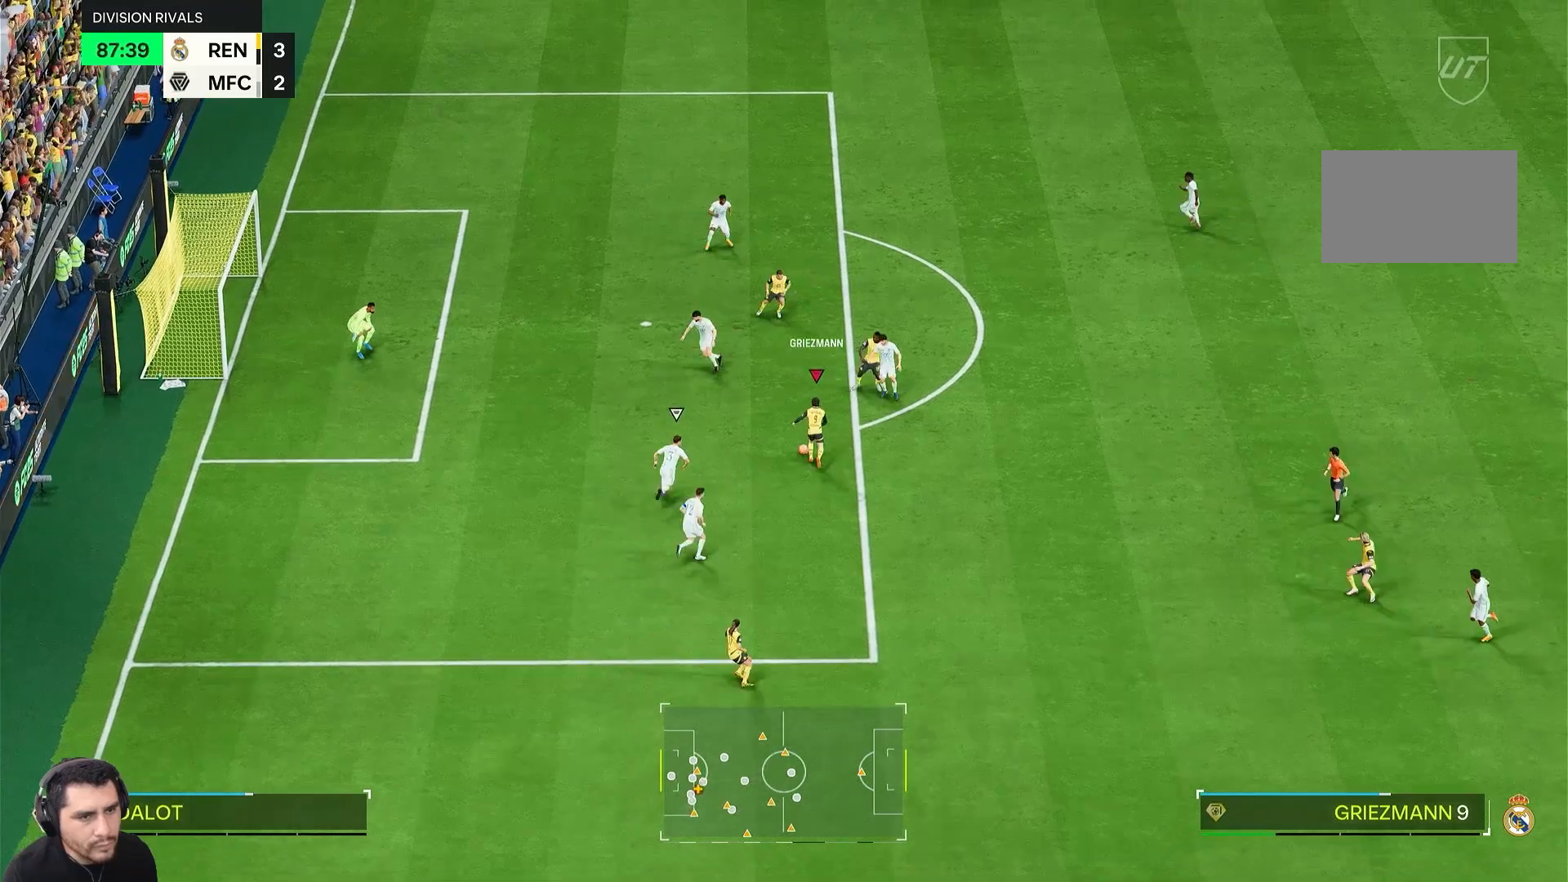
{"buttons": ["R2"], "left_stick": "up-left", "right_stick": "center", "events": [[250, "R2", "down"]]}
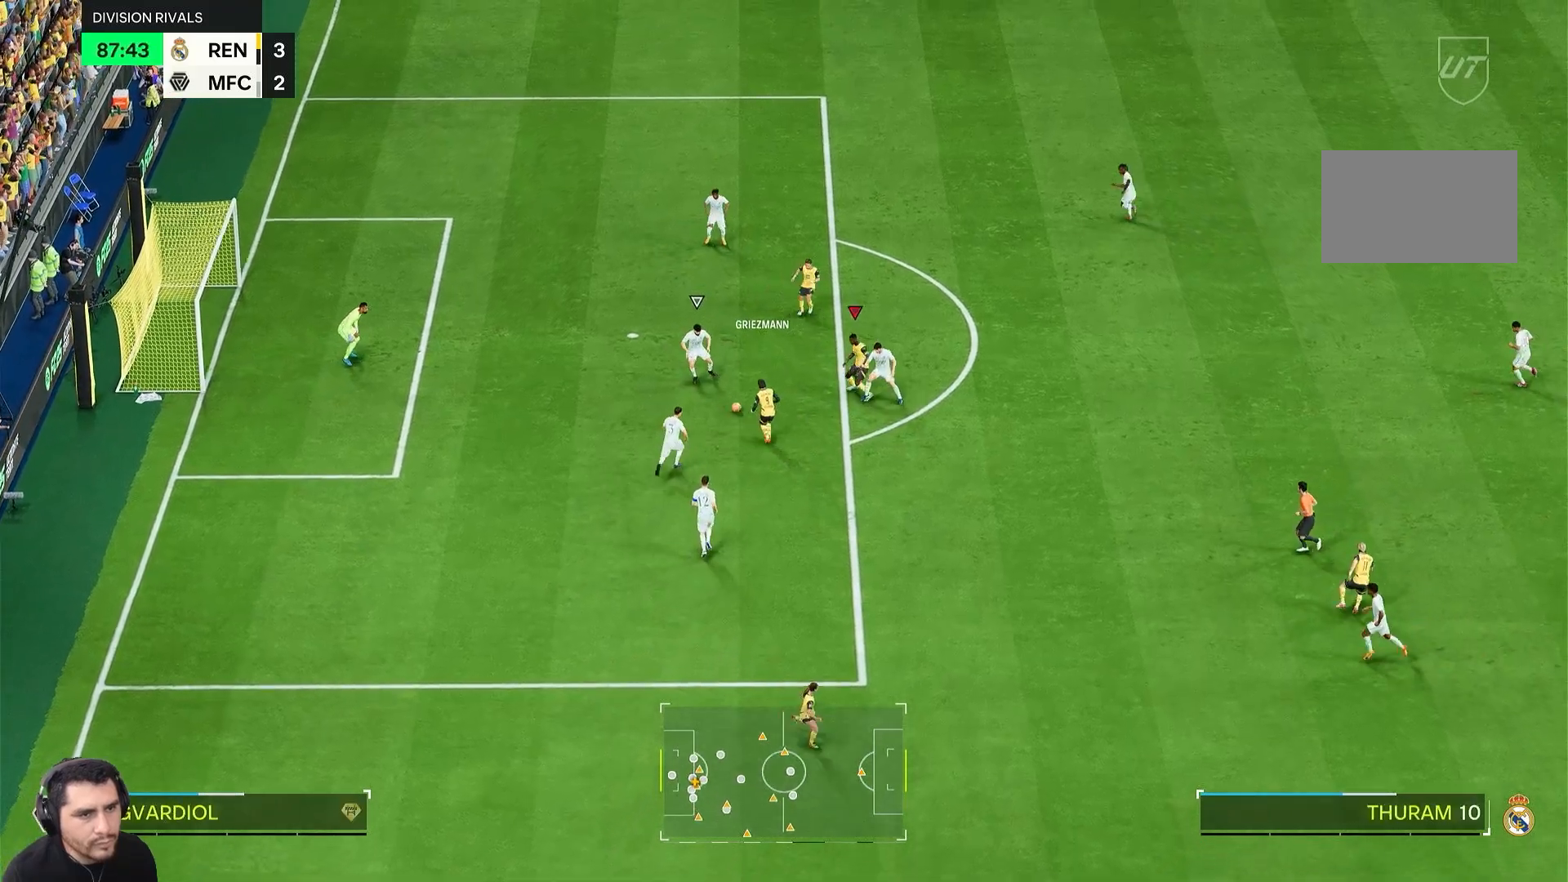
{"buttons": [], "left_stick": "up-left", "right_stick": "center", "events": [[450, "R2", "up"]]}
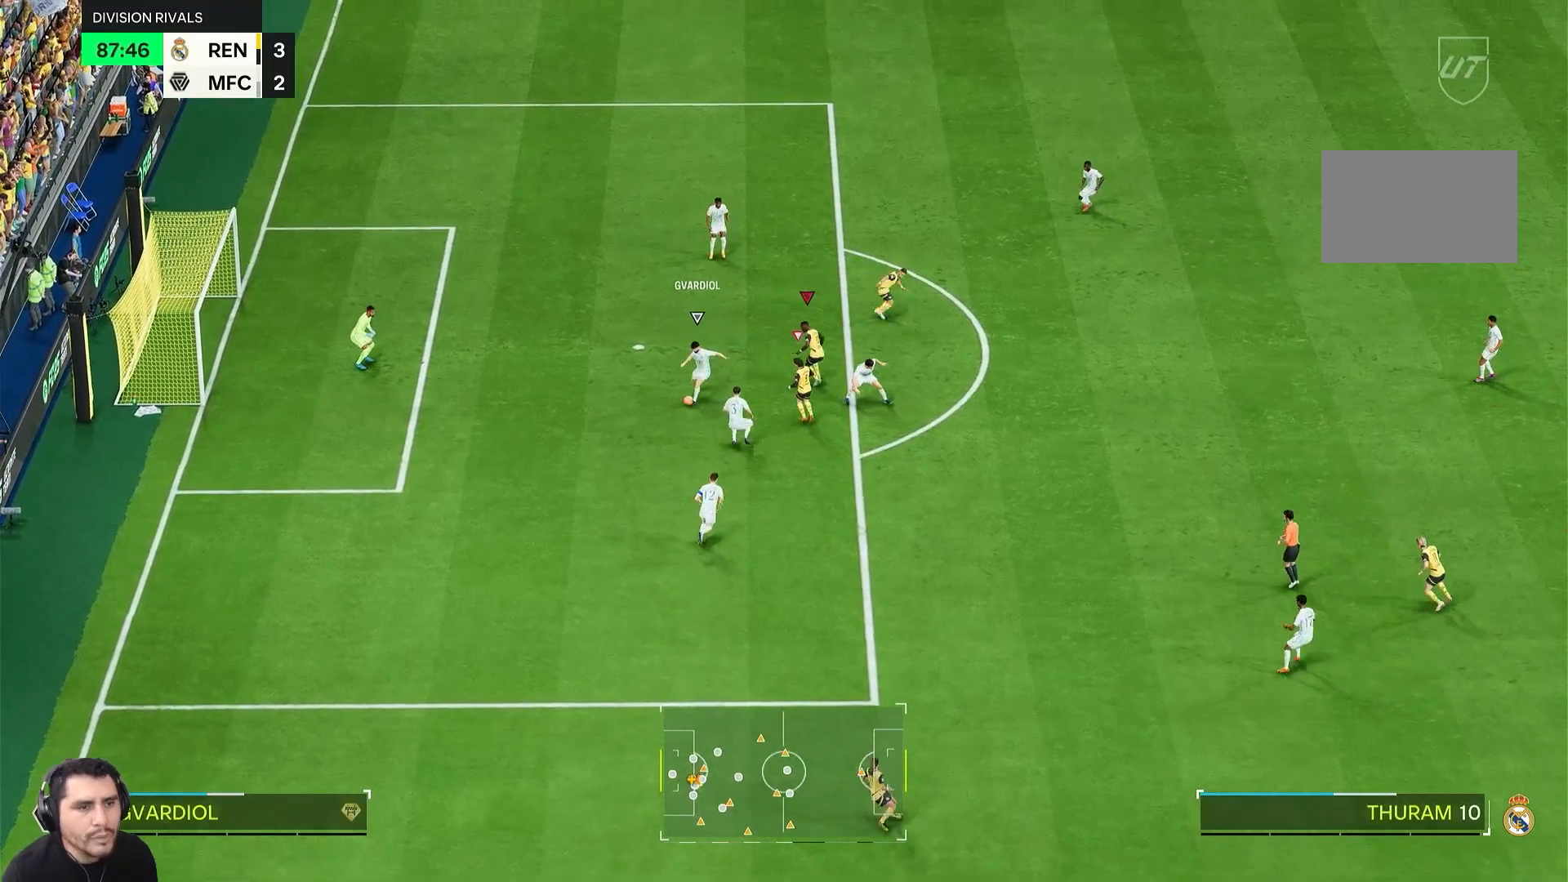
{"buttons": ["R2"], "left_stick": "down", "right_stick": "center", "events": [[83, "left_stick", "left"], [183, "L1", "down"], [183, "left_stick", "down-left"], [317, "left_stick", "down"], [350, "L1", "up"], [483, "R2", "down"]]}
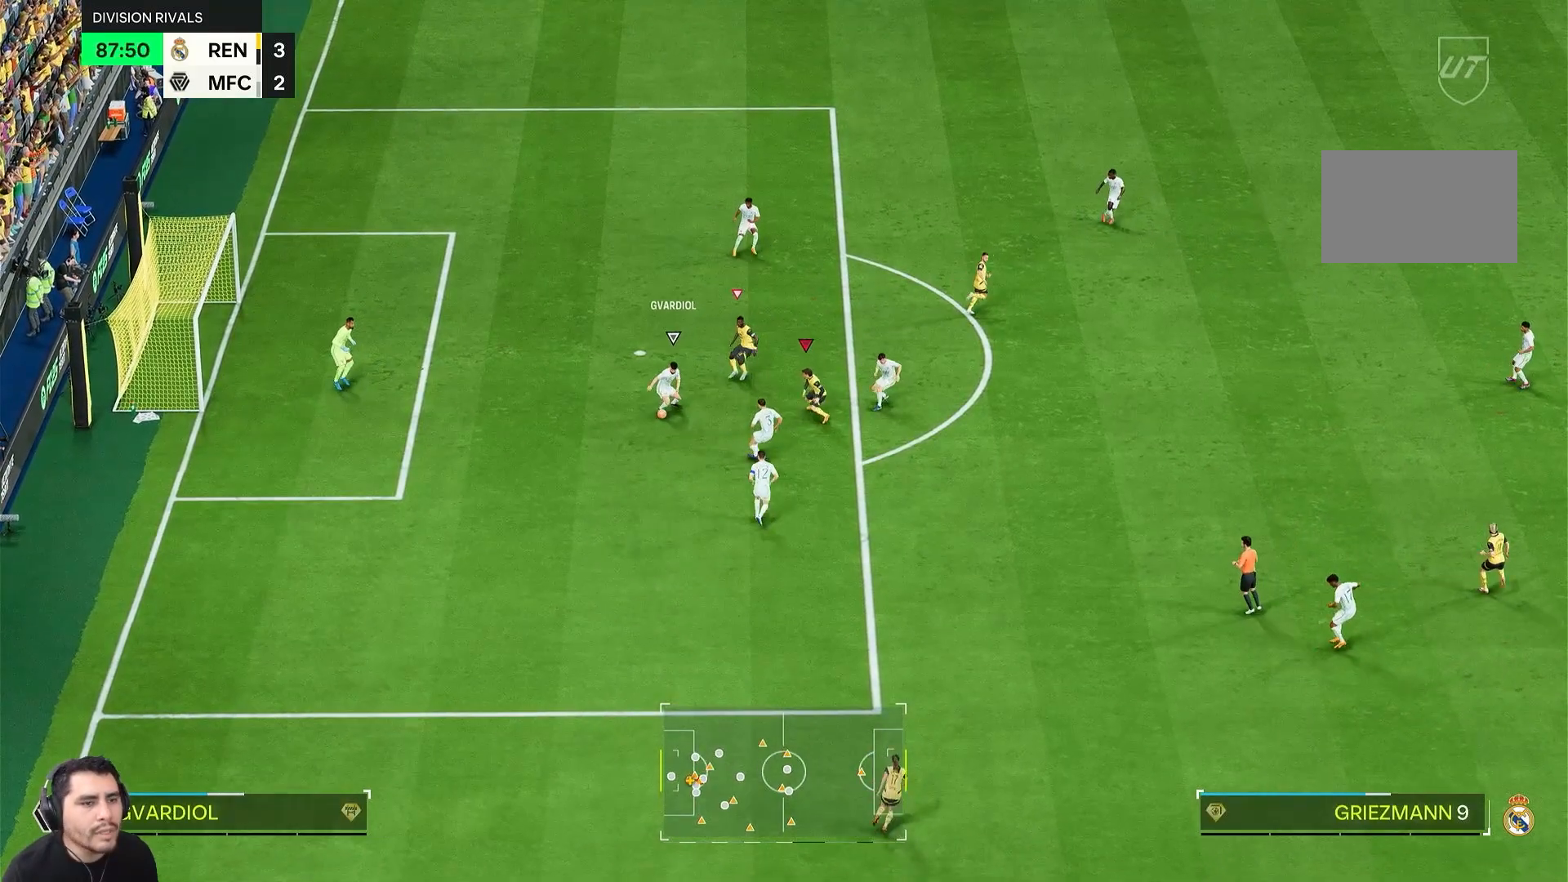
{"buttons": ["R2"], "left_stick": "down", "right_stick": "center", "events": []}
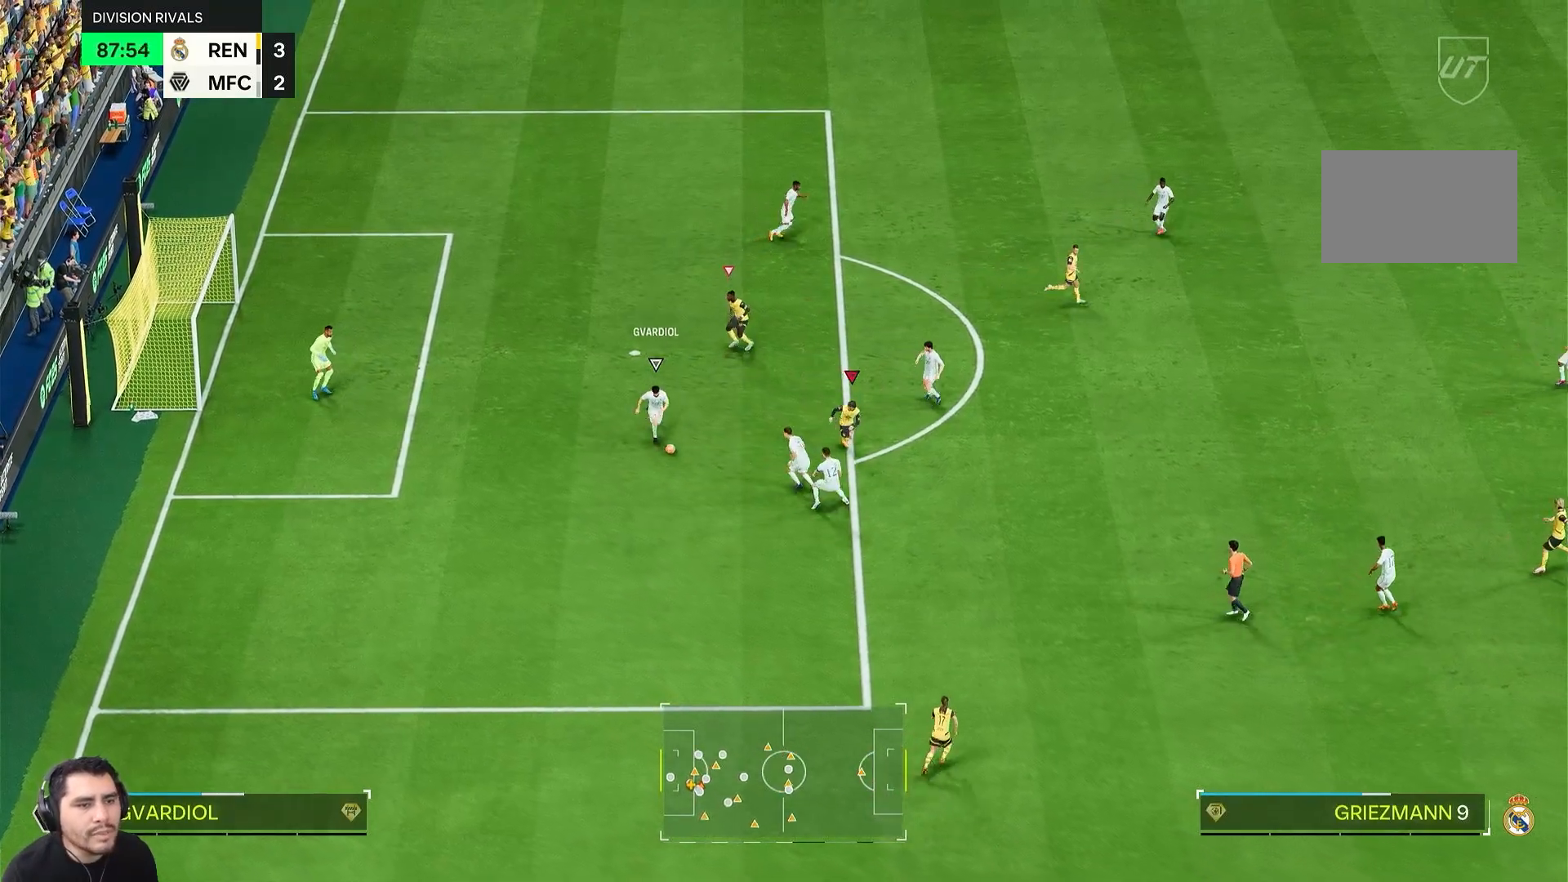
{"buttons": ["R2"], "left_stick": "down", "right_stick": "center", "events": []}
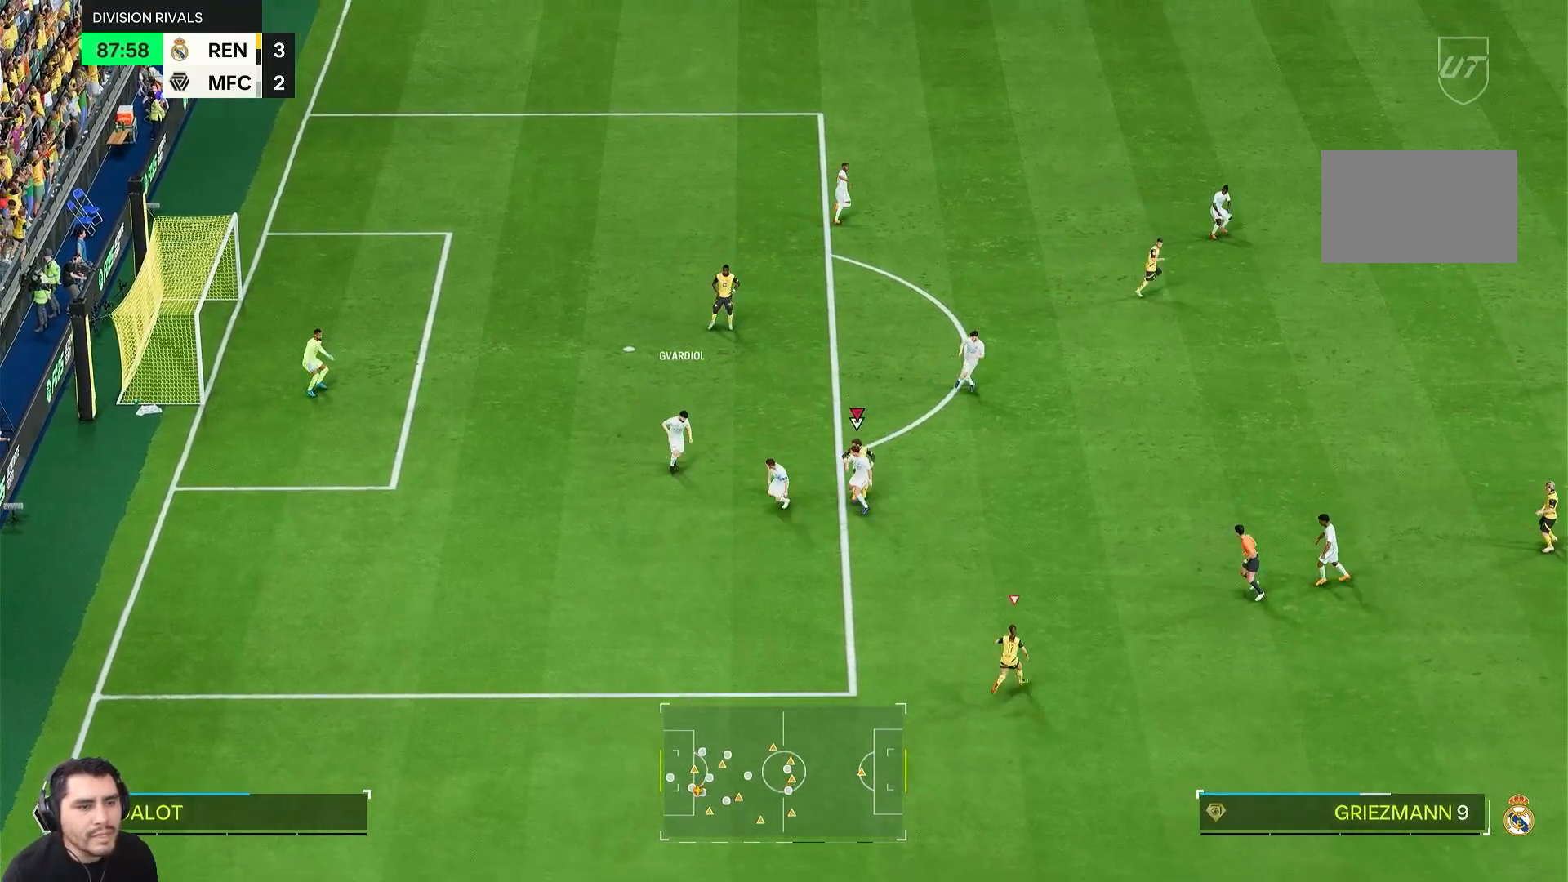
{"buttons": [], "left_stick": "left", "right_stick": "center", "events": [[117, "left_stick", "down-left"], [183, "R2", "up"], [483, "left_stick", "left"]]}
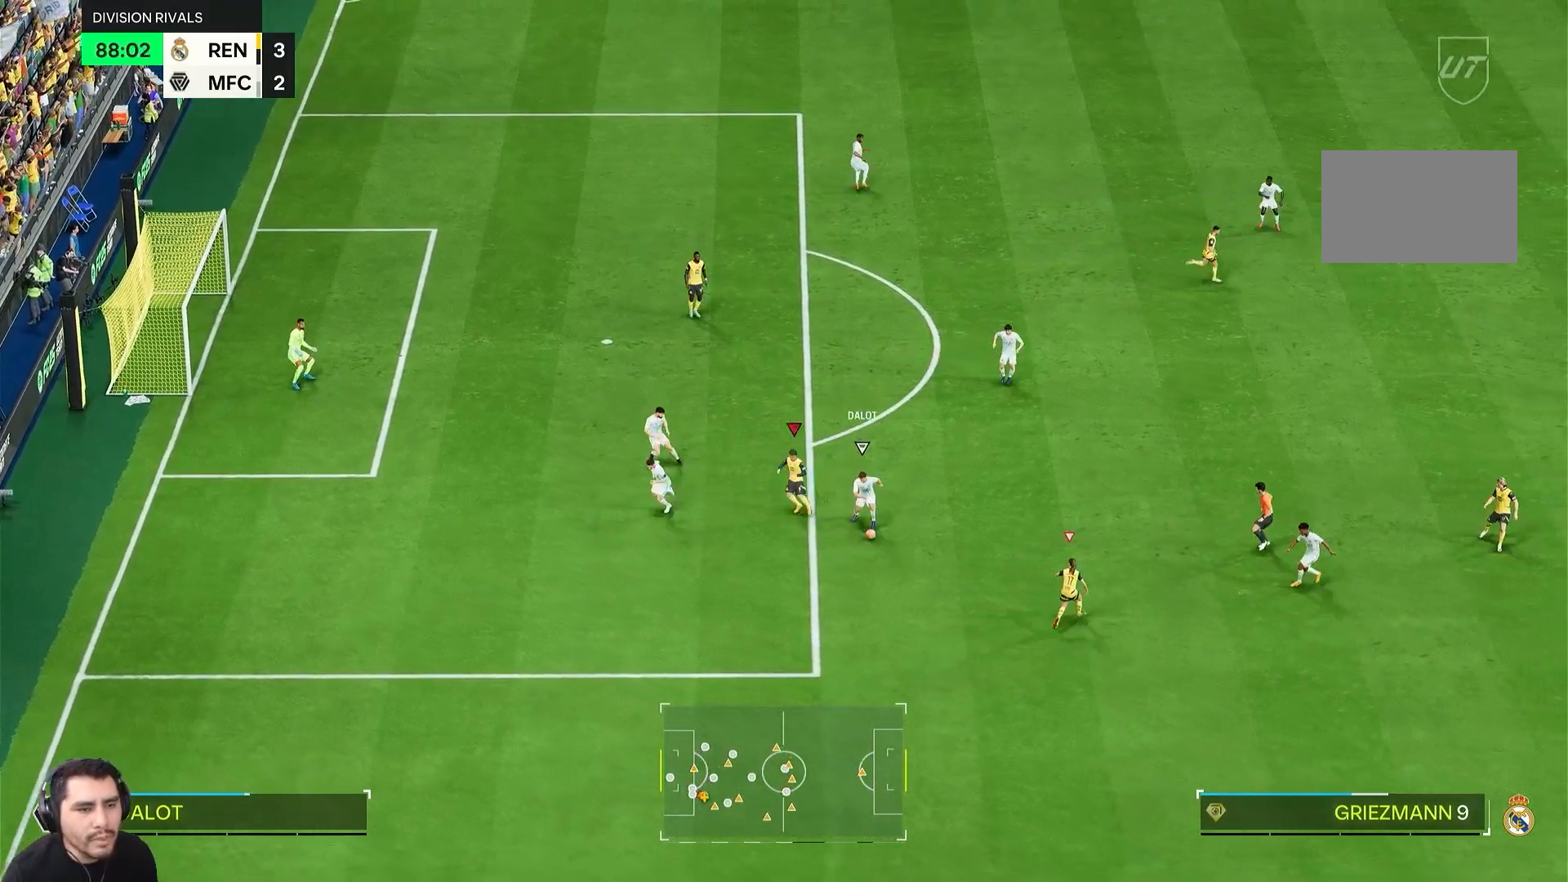
{"buttons": ["L2"], "left_stick": "up-left", "right_stick": "center", "events": [[183, "left_stick", "up-left"], [350, "L1", "down"], [417, "L2", "down"], [483, "L1", "up"]]}
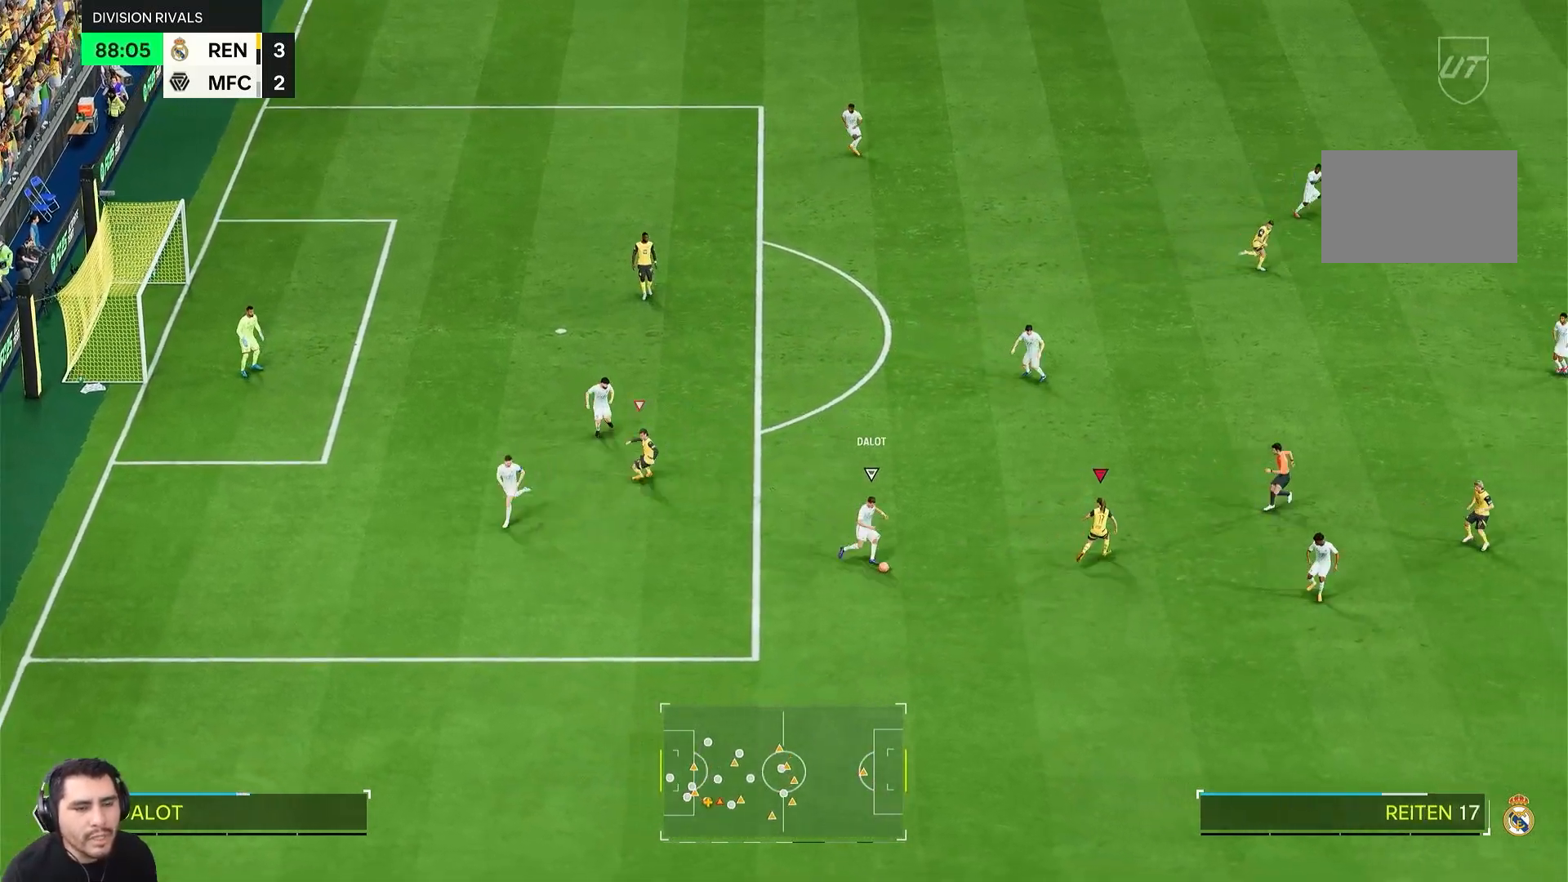
{"buttons": ["L2", "R2"], "left_stick": "up-right", "right_stick": "center", "events": [[83, "R2", "down"], [133, "left_stick", "up"], [283, "R2", "up"], [450, "R2", "down"], [450, "left_stick", "up-right"]]}
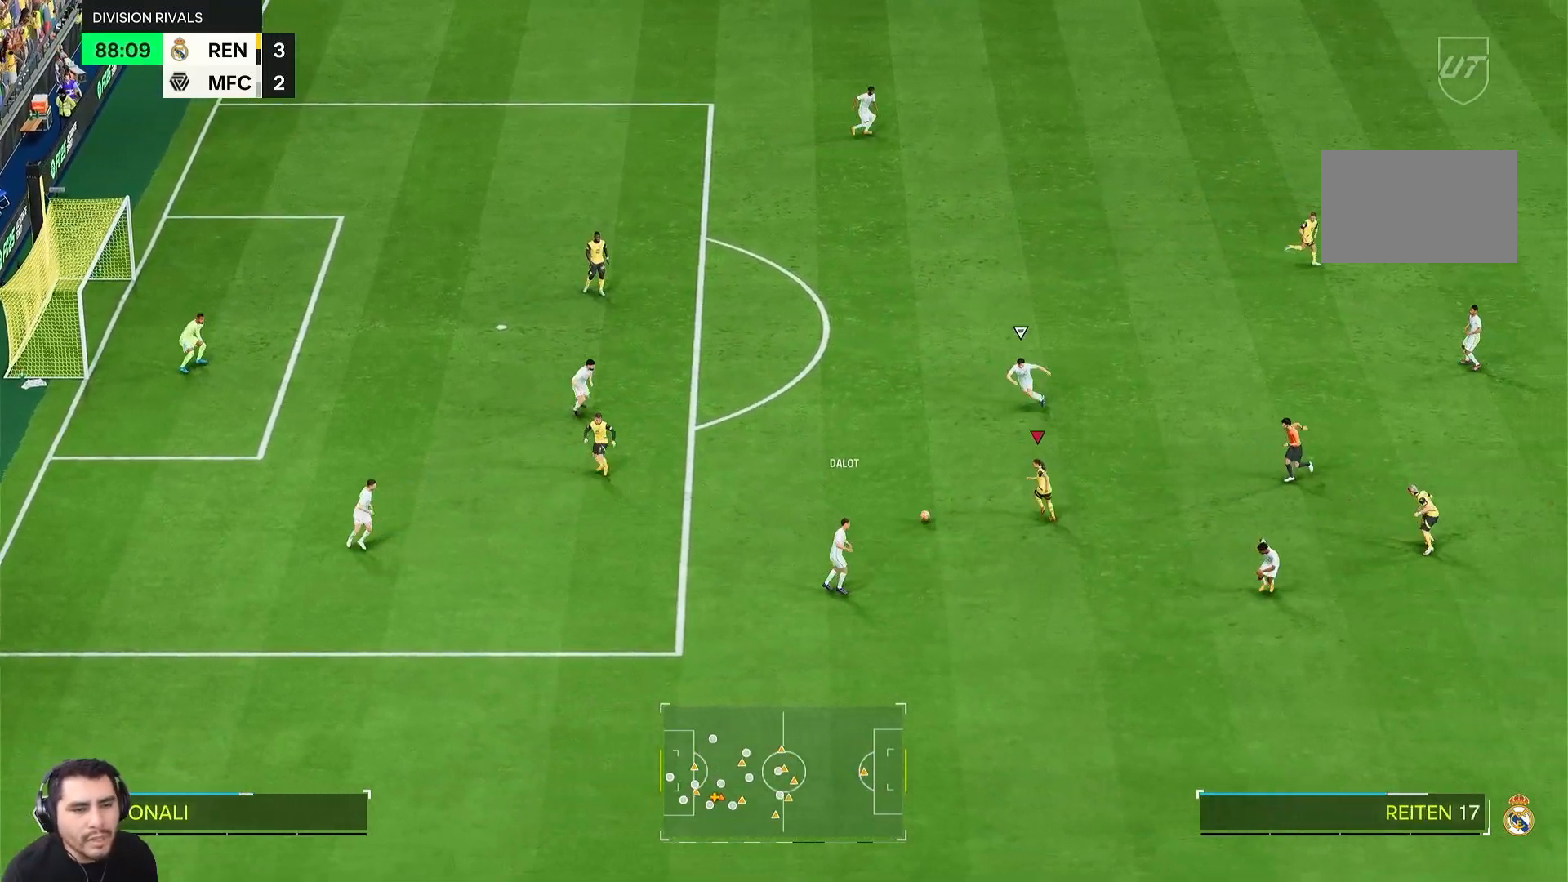
{"buttons": ["L2", "R2"], "left_stick": "up", "right_stick": "center", "events": [[433, "left_stick", "up"]]}
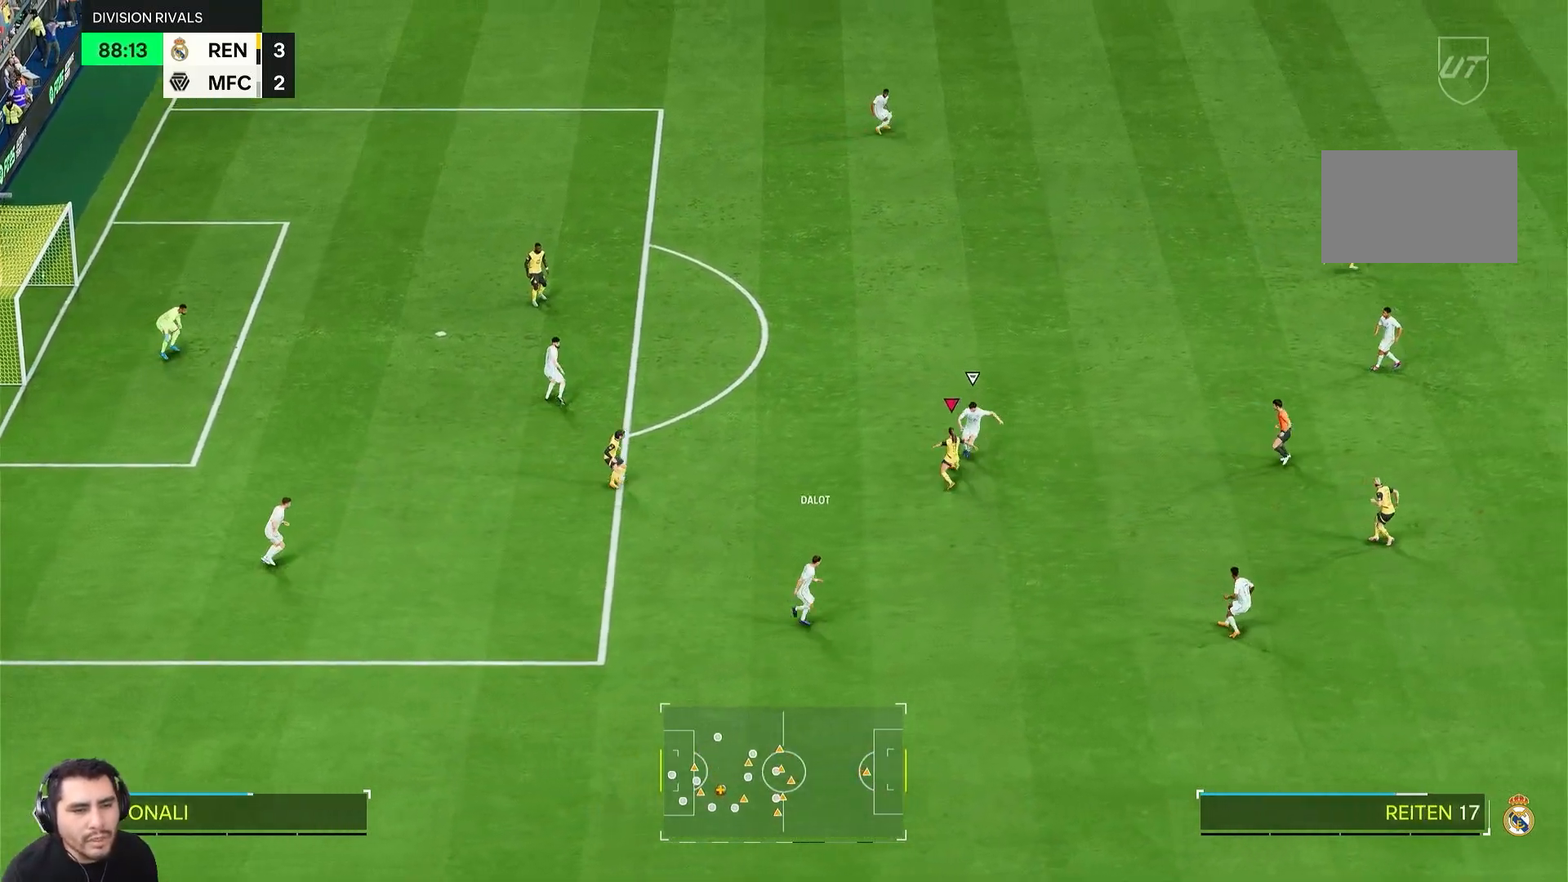
{"buttons": [], "left_stick": "up-left", "right_stick": "center", "events": [[83, "left_stick", "up-left"], [117, "L2", "up"], [117, "R2", "up"]]}
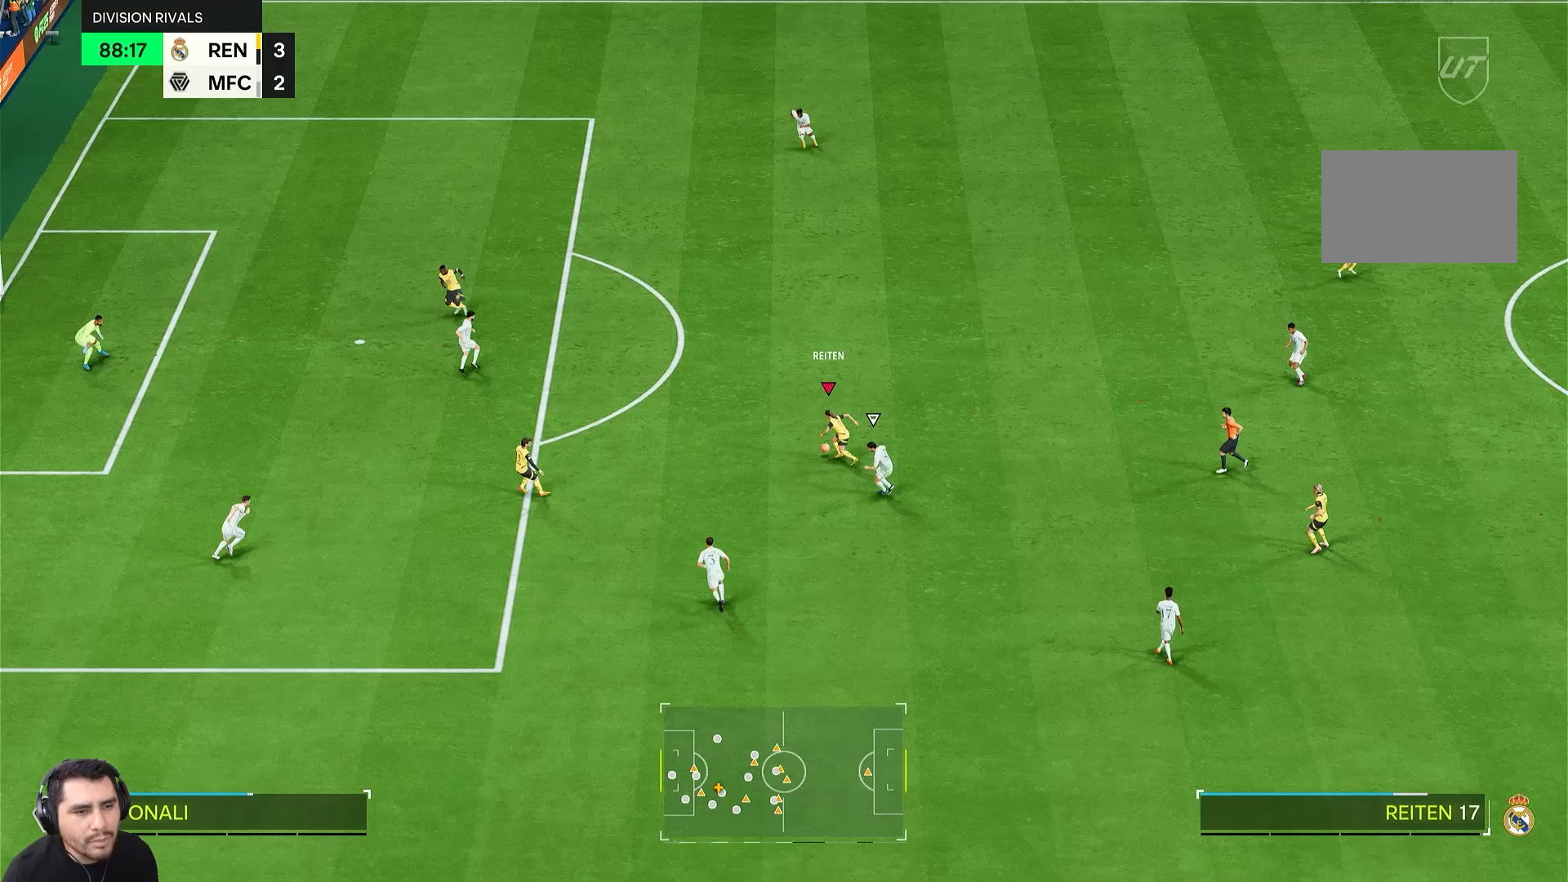
{"buttons": [], "left_stick": "up-left", "right_stick": "center", "events": []}
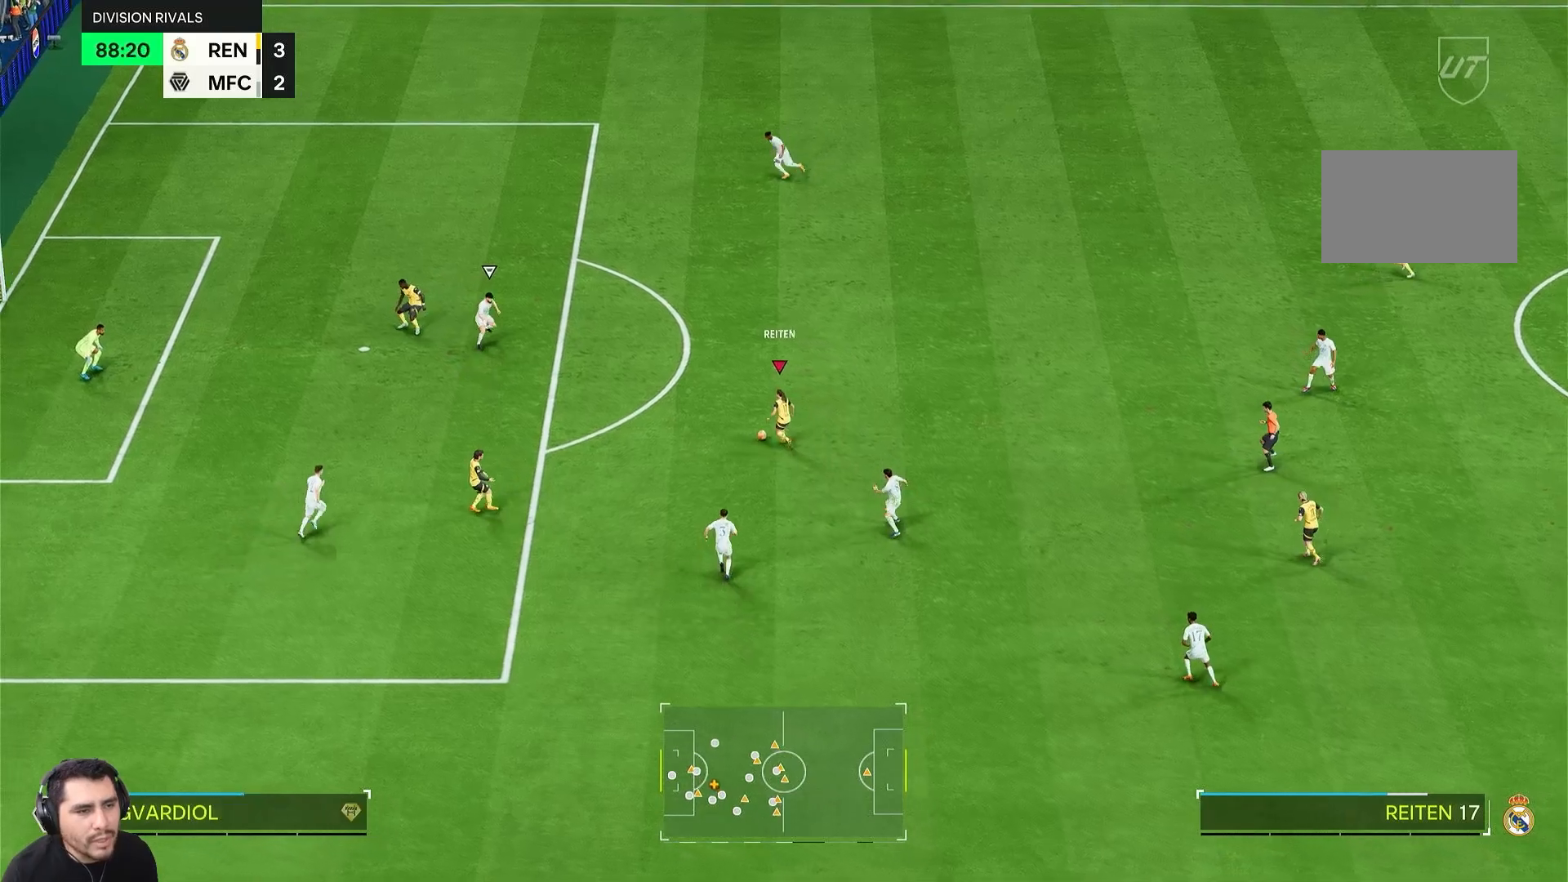
{"buttons": [], "left_stick": "up", "right_stick": "center", "events": [[317, "CIRCLE", "down"], [450, "left_stick", "up"], [467, "CIRCLE", "up"]]}
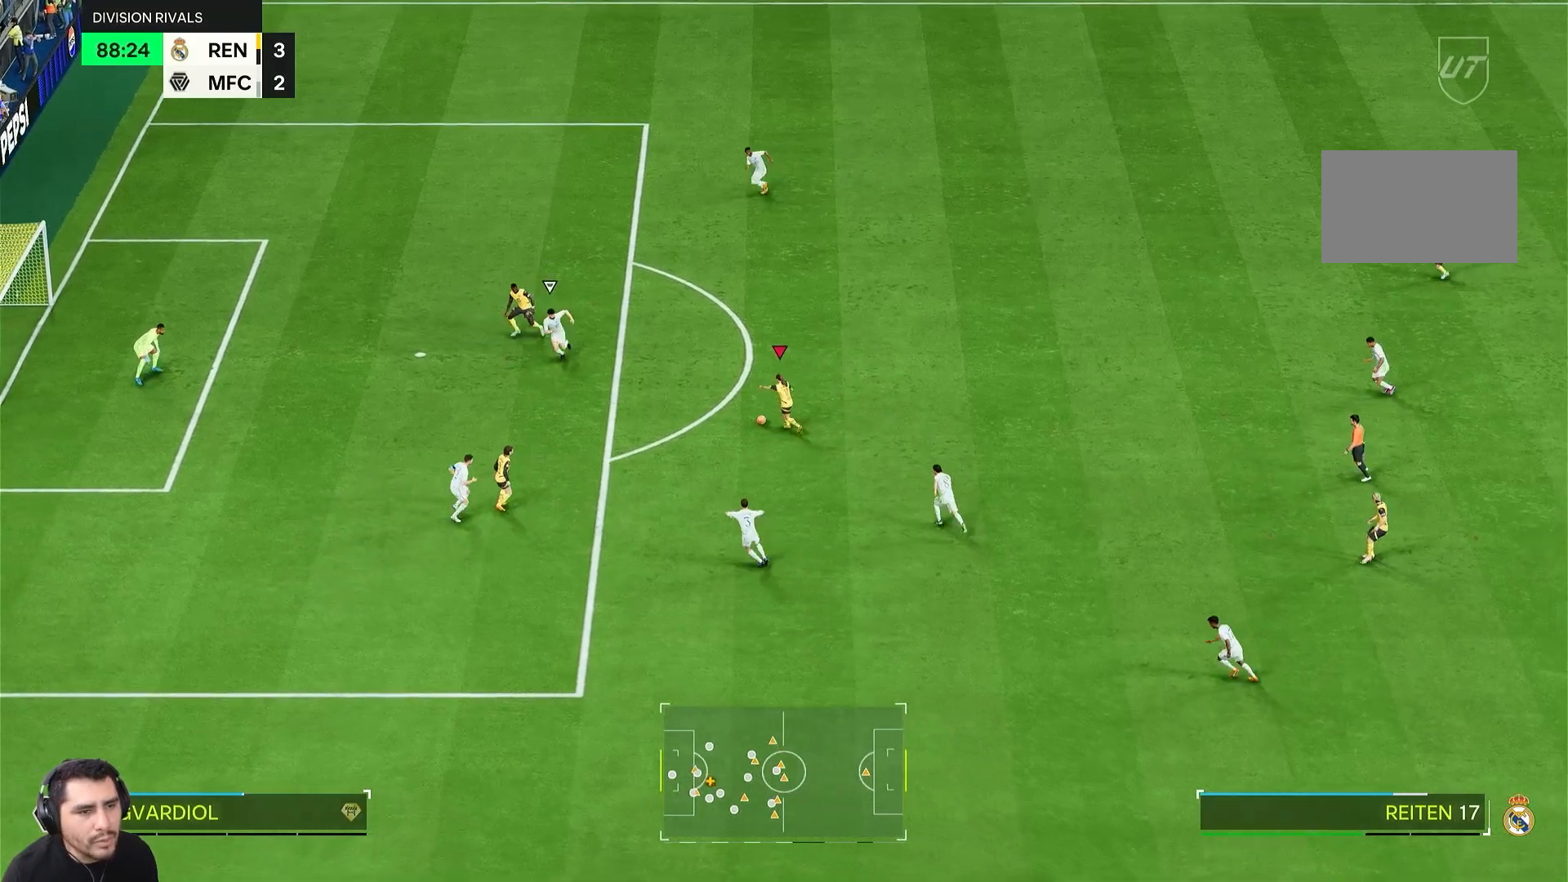
{"buttons": [], "left_stick": "up", "right_stick": "center"}